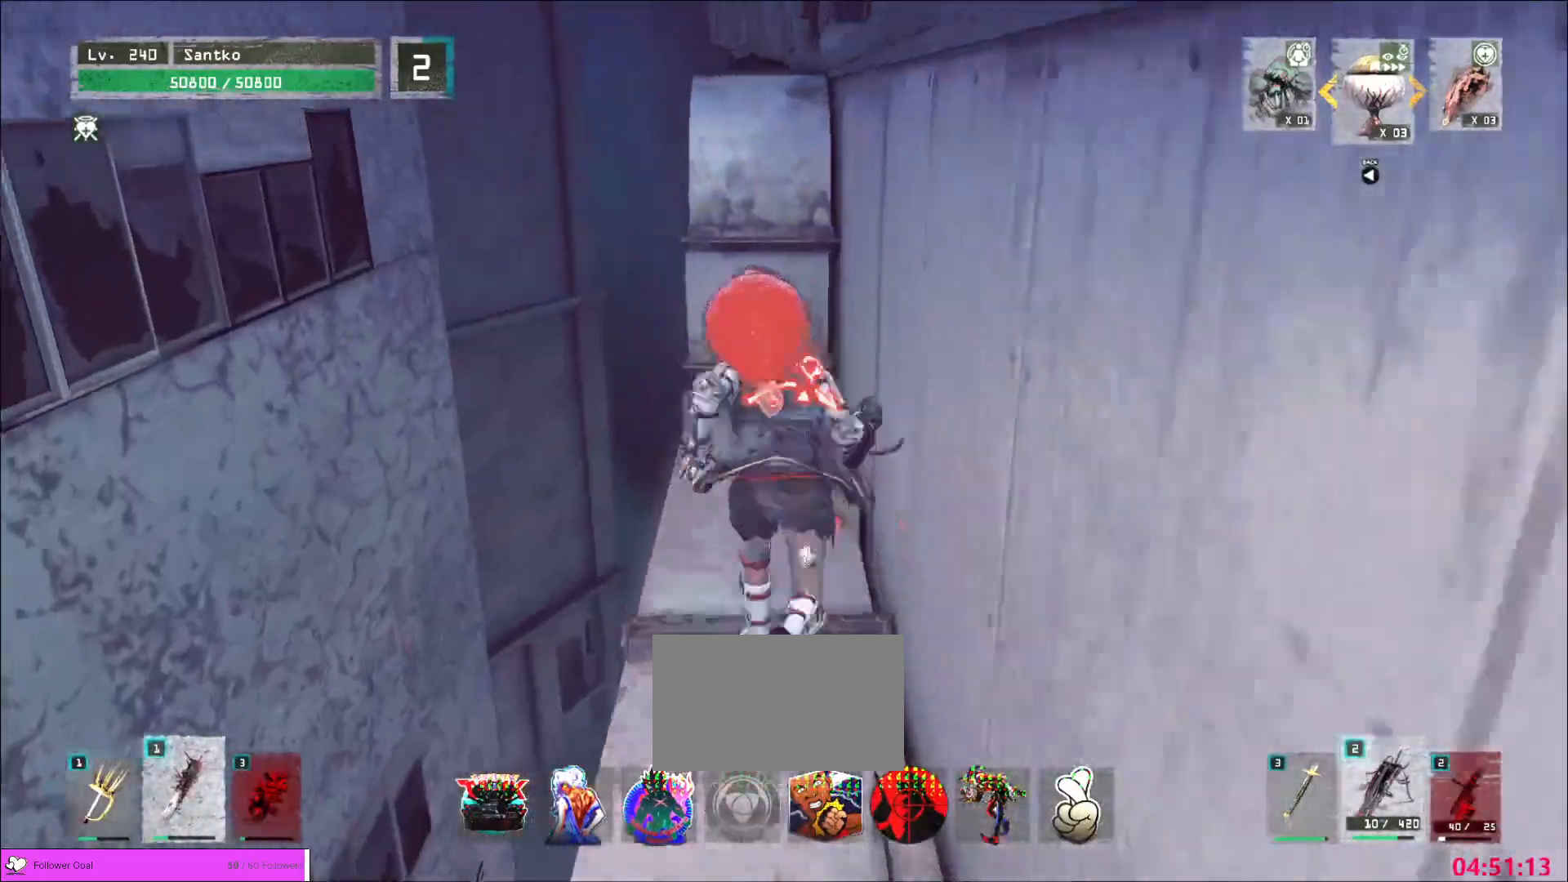
Gameplay with keyboard and mouse; each line is a JSON object with the keys and mouse buttons held at the frame after it. "events" lists presses ("down") and releases ("up") of "1", "2", "3", "4", "5", "a", "alt", "b", "c", "ctrl", "d", "e", "f", "g", "q", "r", "s", "shift", "space", "t", "tab", "v", "w", "x", "z", "mouse_left", "mouse_wheel", "mouse_right", "mouse_mb4" and "mouse_mb5" between this image and that frame as [ms after this image, input, new state], when the widget could be followed in between. "mouse_left", "mouse_wheel", "mouse_right", "mouse_mb4", "mouse_mb5" = the "left", "wheel", "right", "mb4", "mb5" buttons of the "mouse" list. No other keys are recorded. "wheel" means that the mouse wheel is clicked or scrolled. Not read: mouse_move.
{"keys": ["w"], "mouse": [], "events": [[120, "space", "down"], [200, "space", "up"]]}
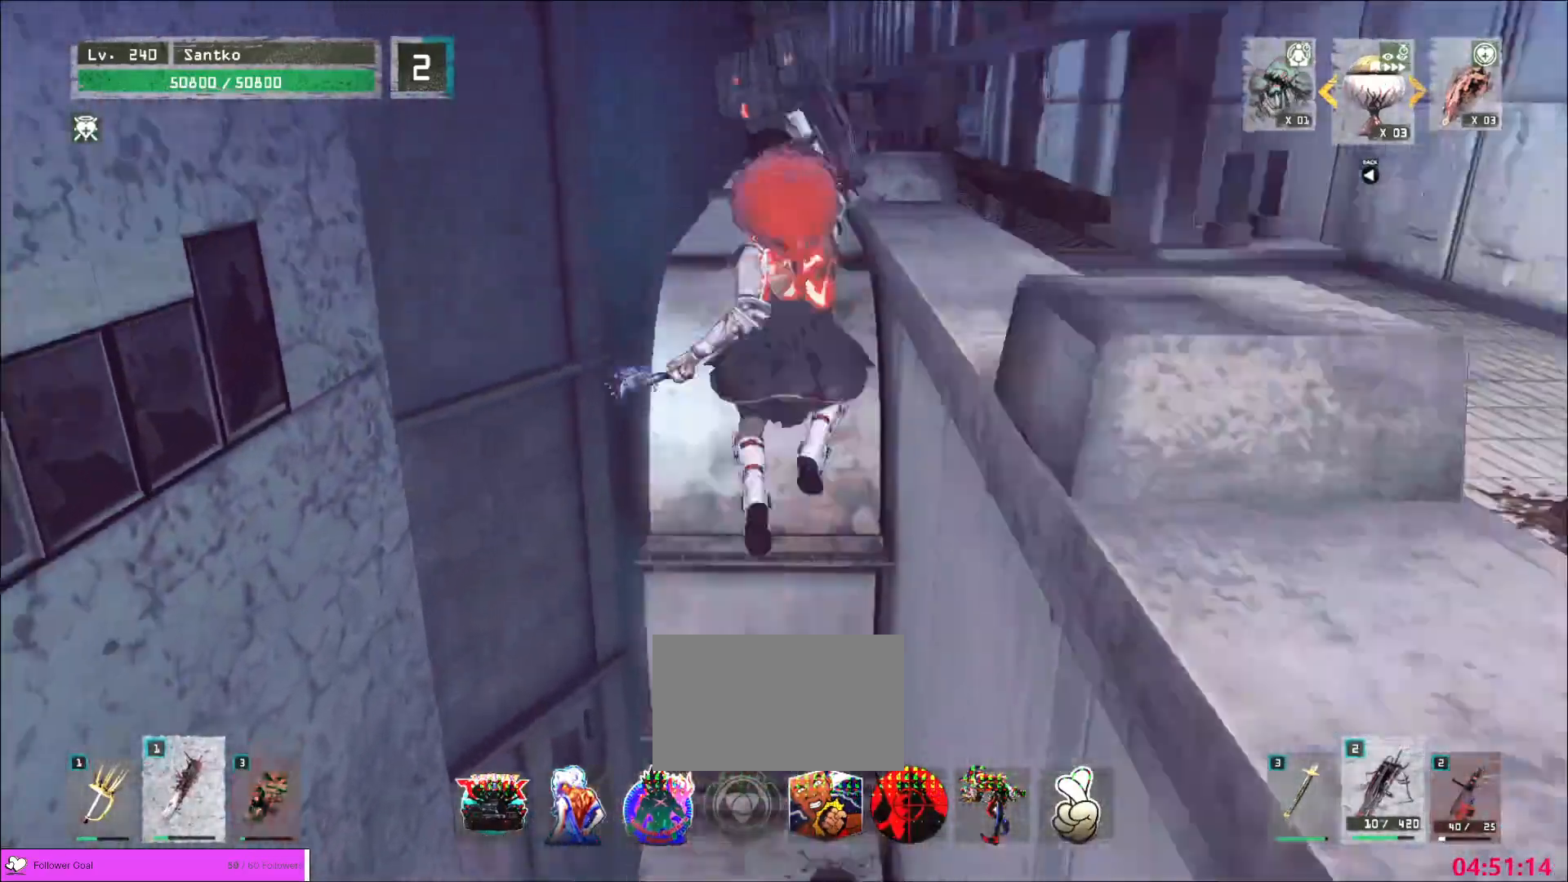
{"keys": ["w"], "mouse": [], "events": []}
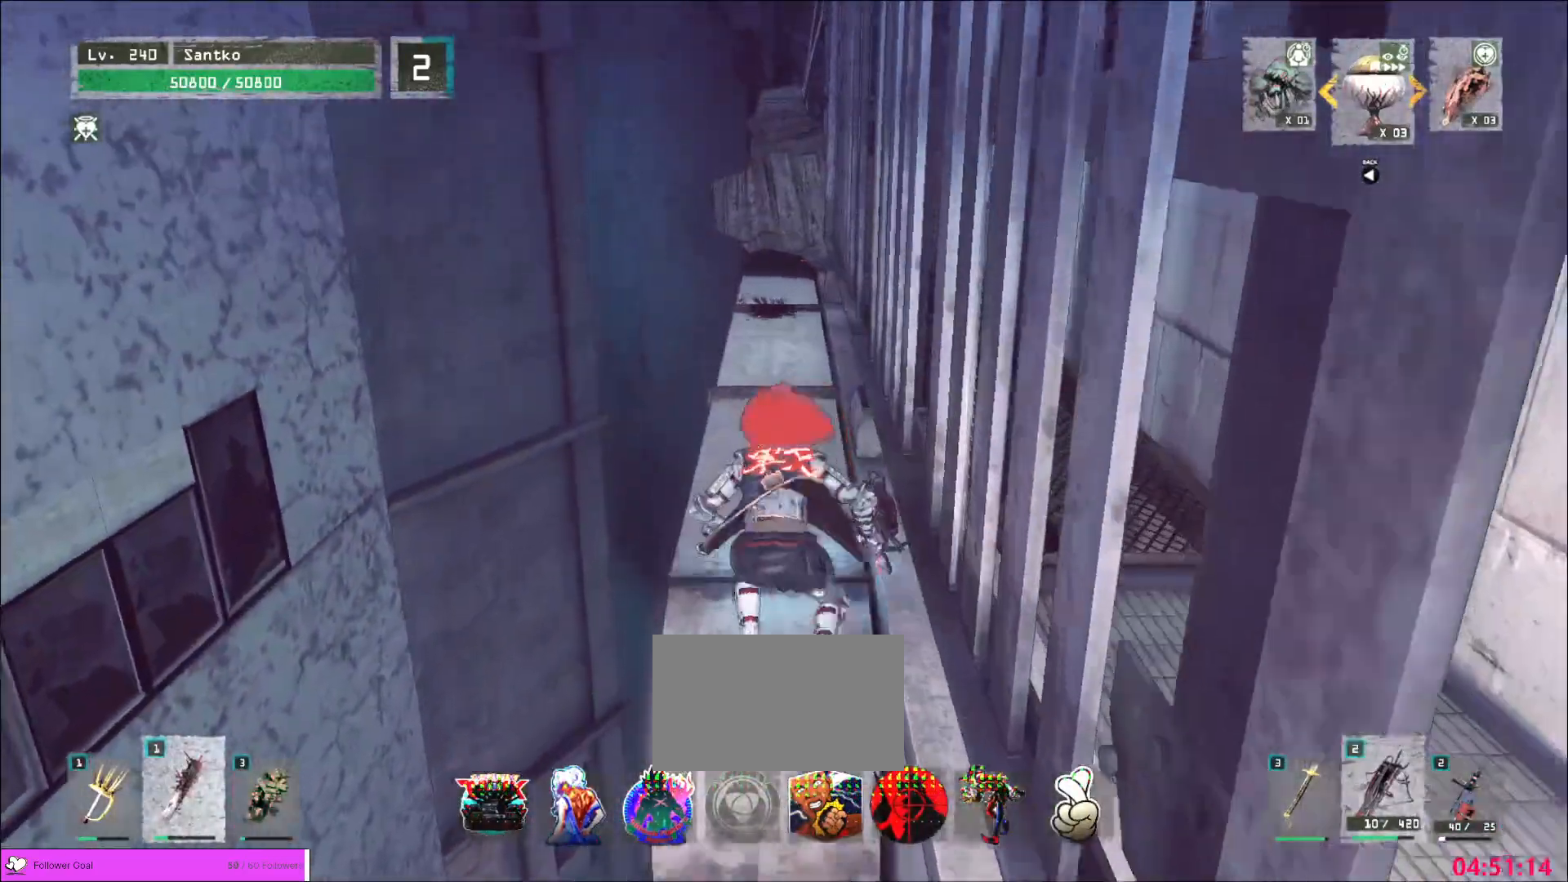
{"keys": ["w"], "mouse": [], "events": [[240, "ctrl", "down"], [360, "ctrl", "up"]]}
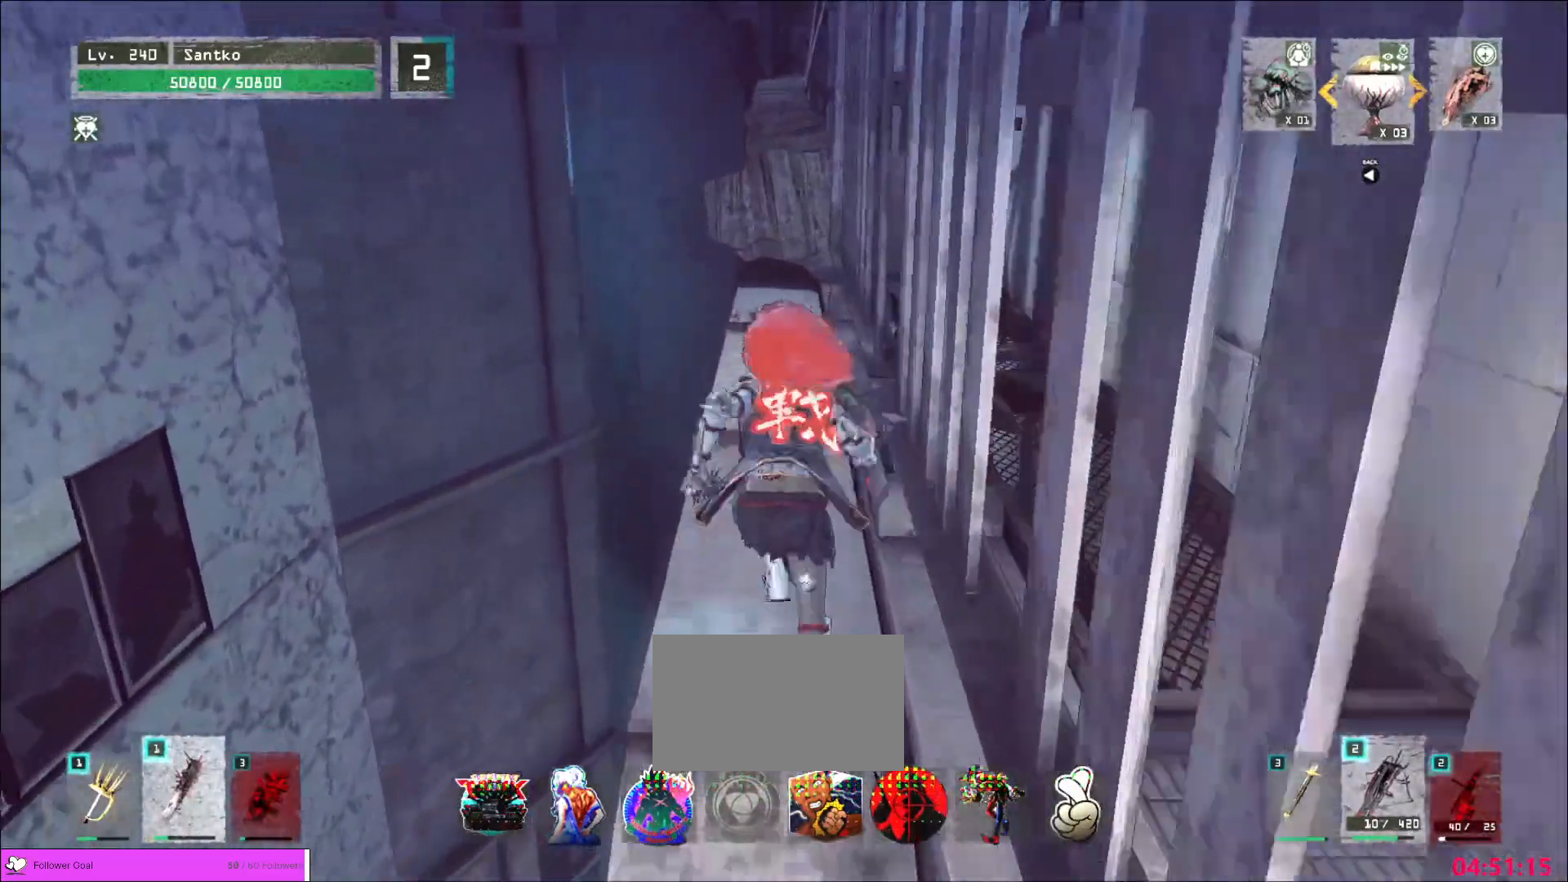
{"keys": ["w"], "mouse": [], "events": []}
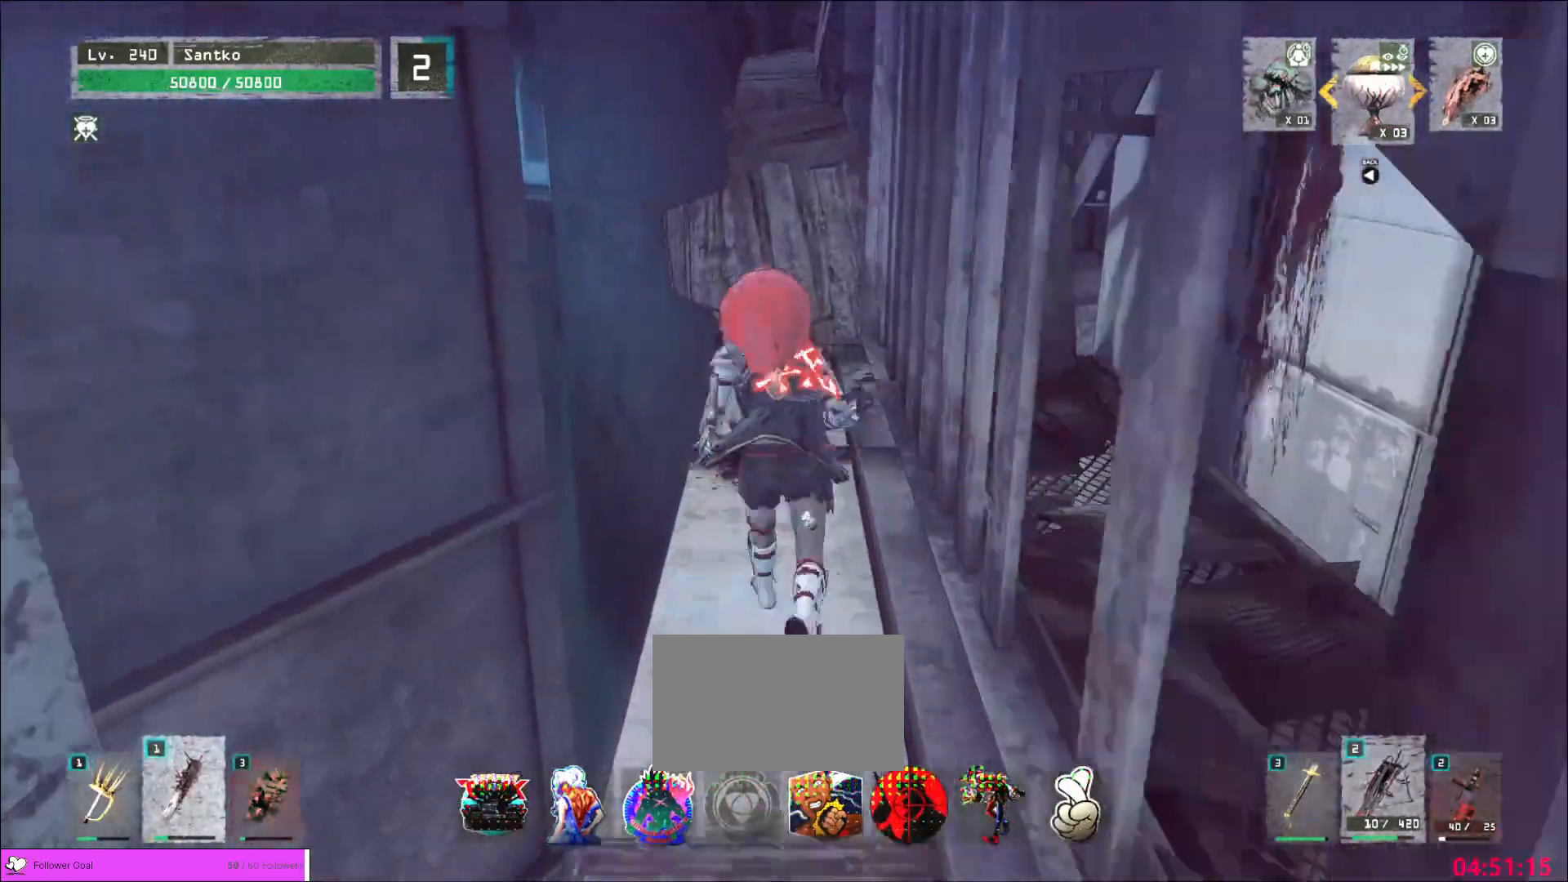
{"keys": ["w"], "mouse": [], "events": []}
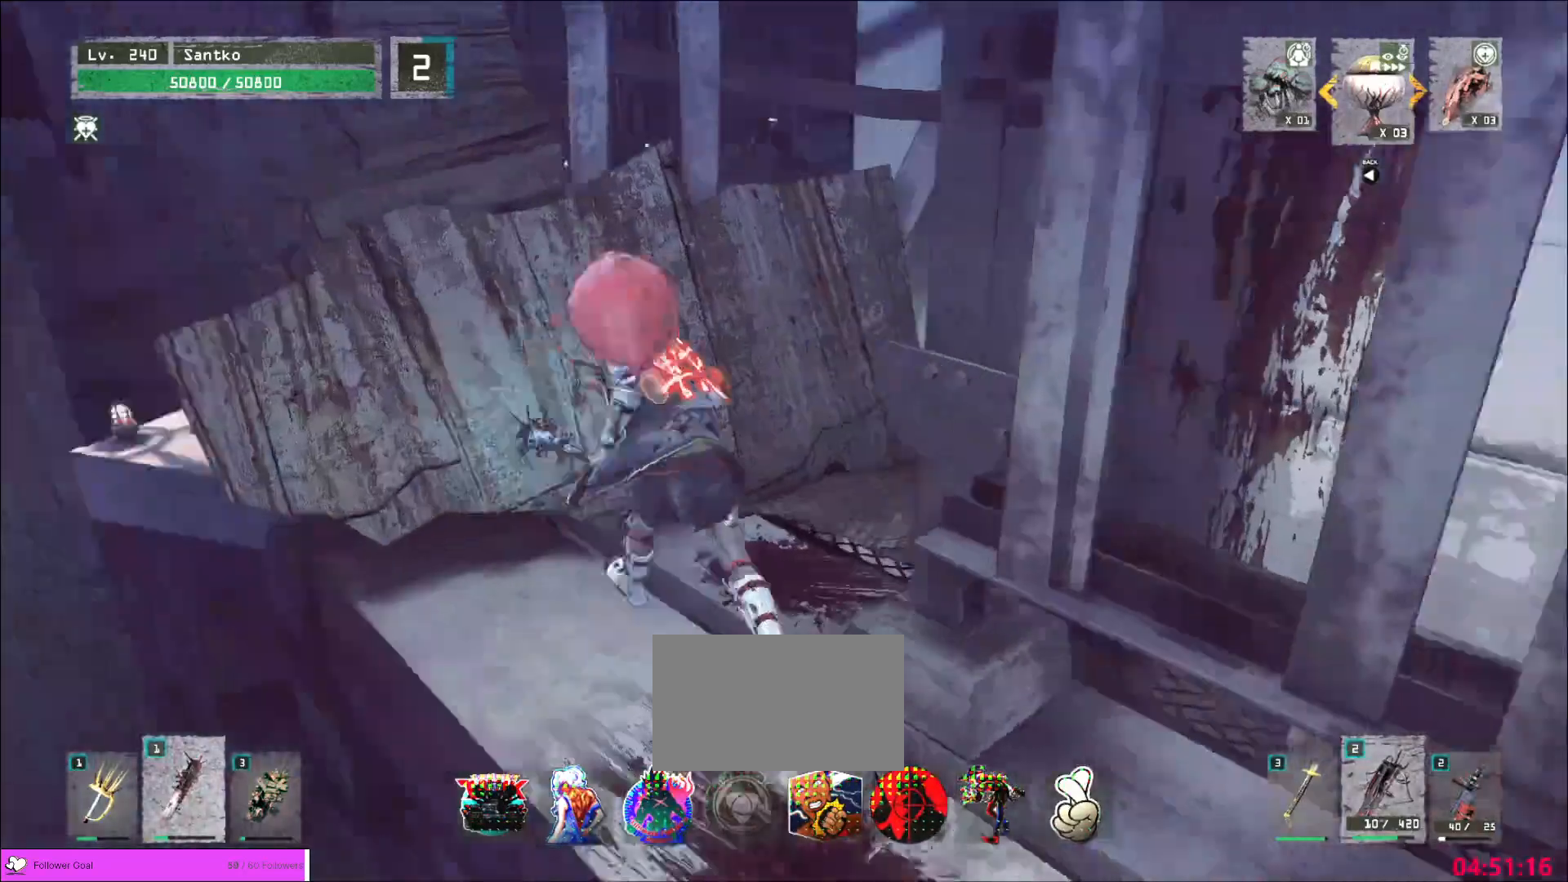
{"keys": ["w"], "mouse": []}
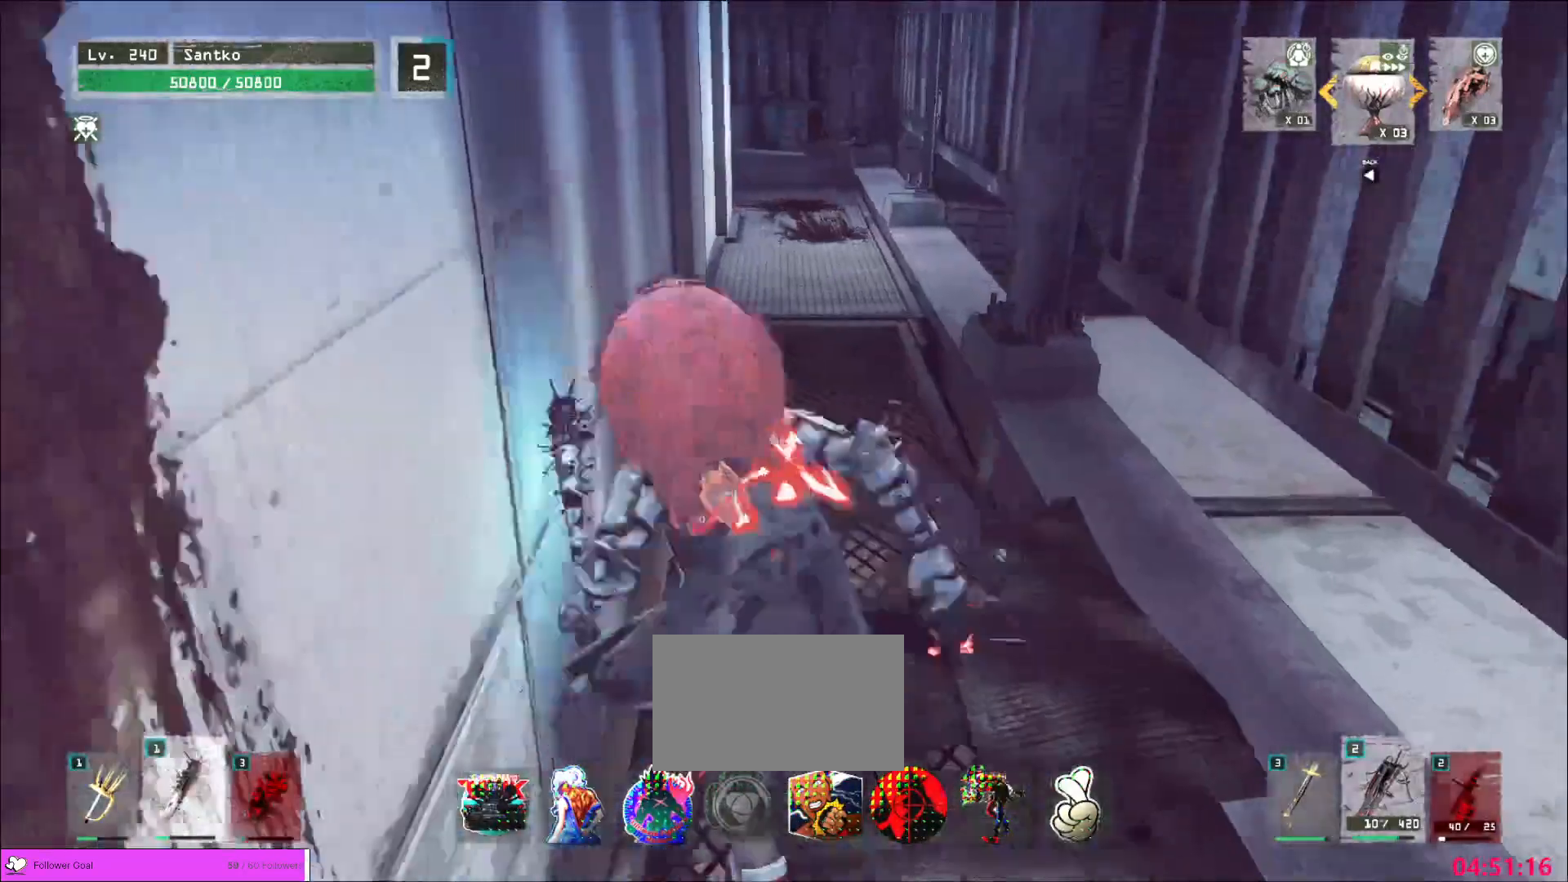
{"keys": ["w"], "mouse": [], "events": []}
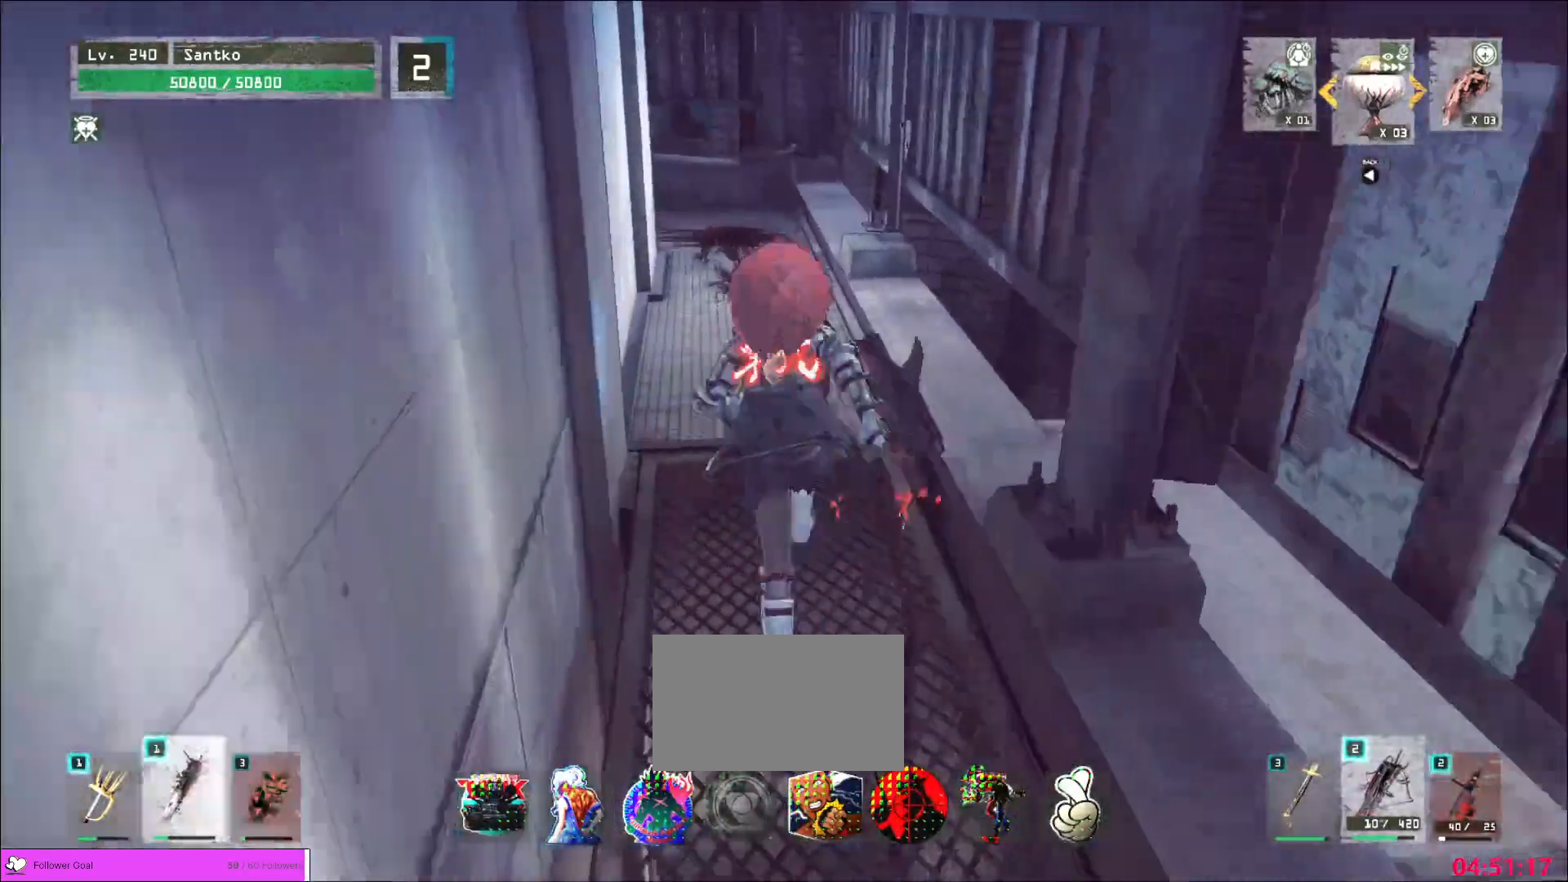
{"keys": ["w"], "mouse": [], "events": []}
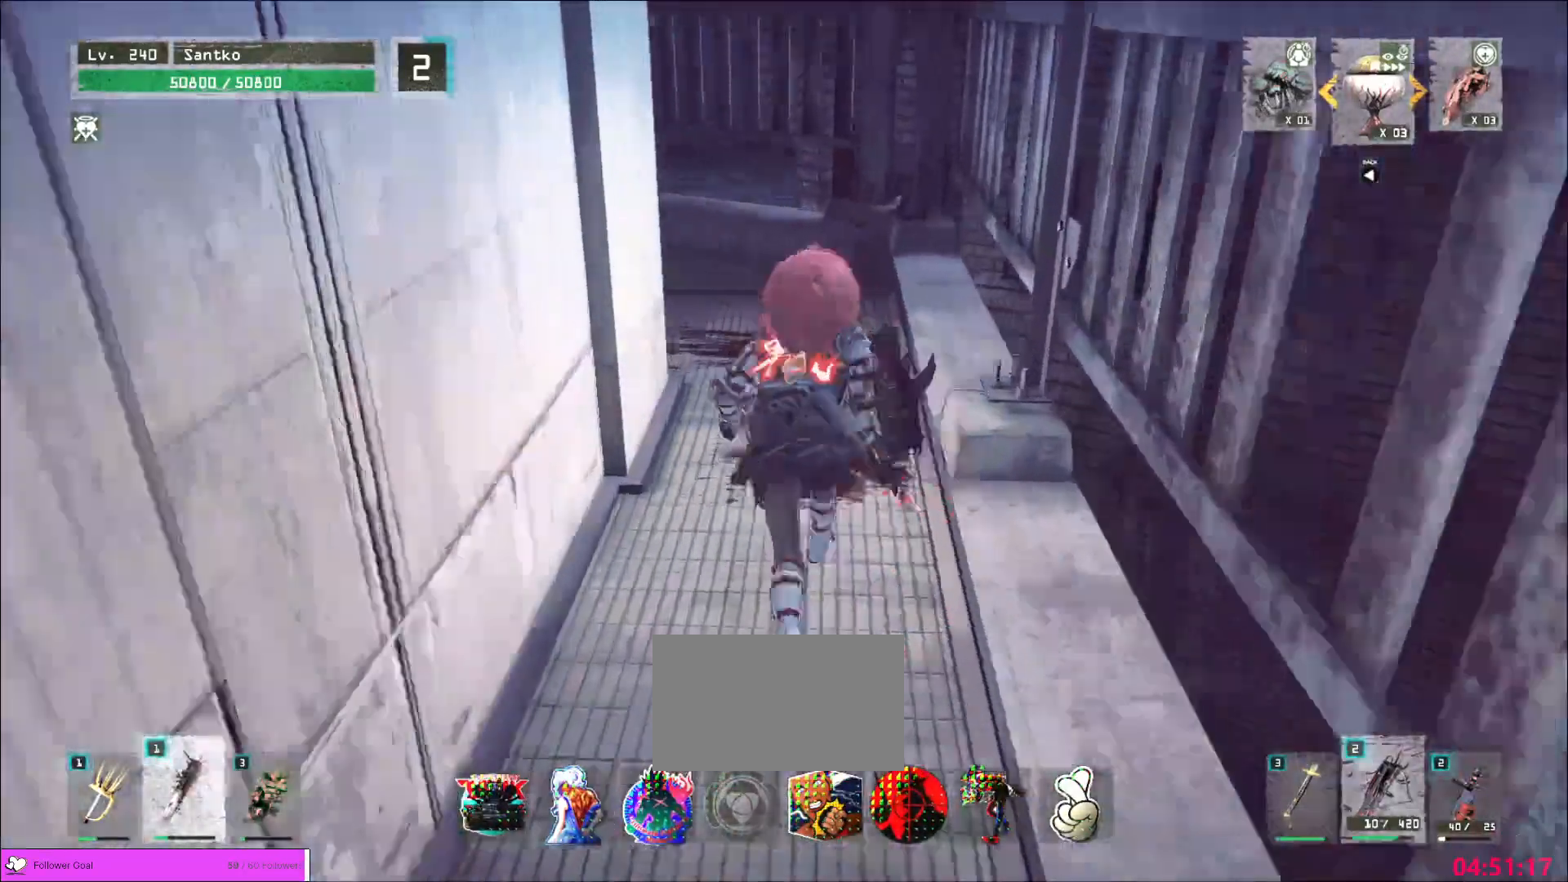
{"keys": ["w"], "mouse": [], "events": []}
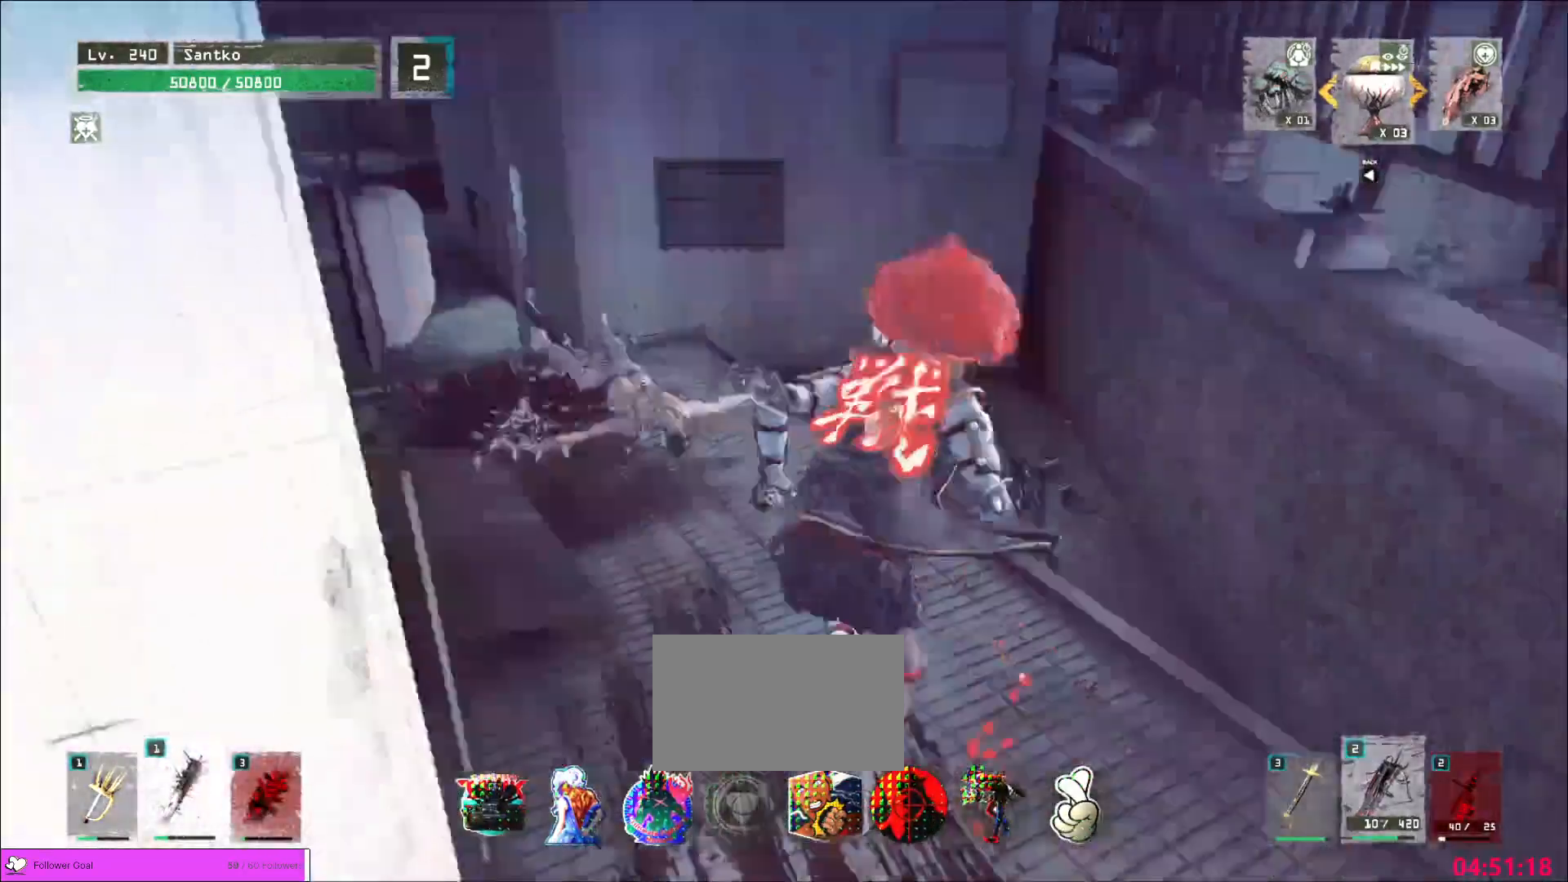
{"keys": ["w"], "mouse": [], "events": [[160, "space", "down"], [280, "space", "up"], [320, "a", "down"], [440, "a", "up"]]}
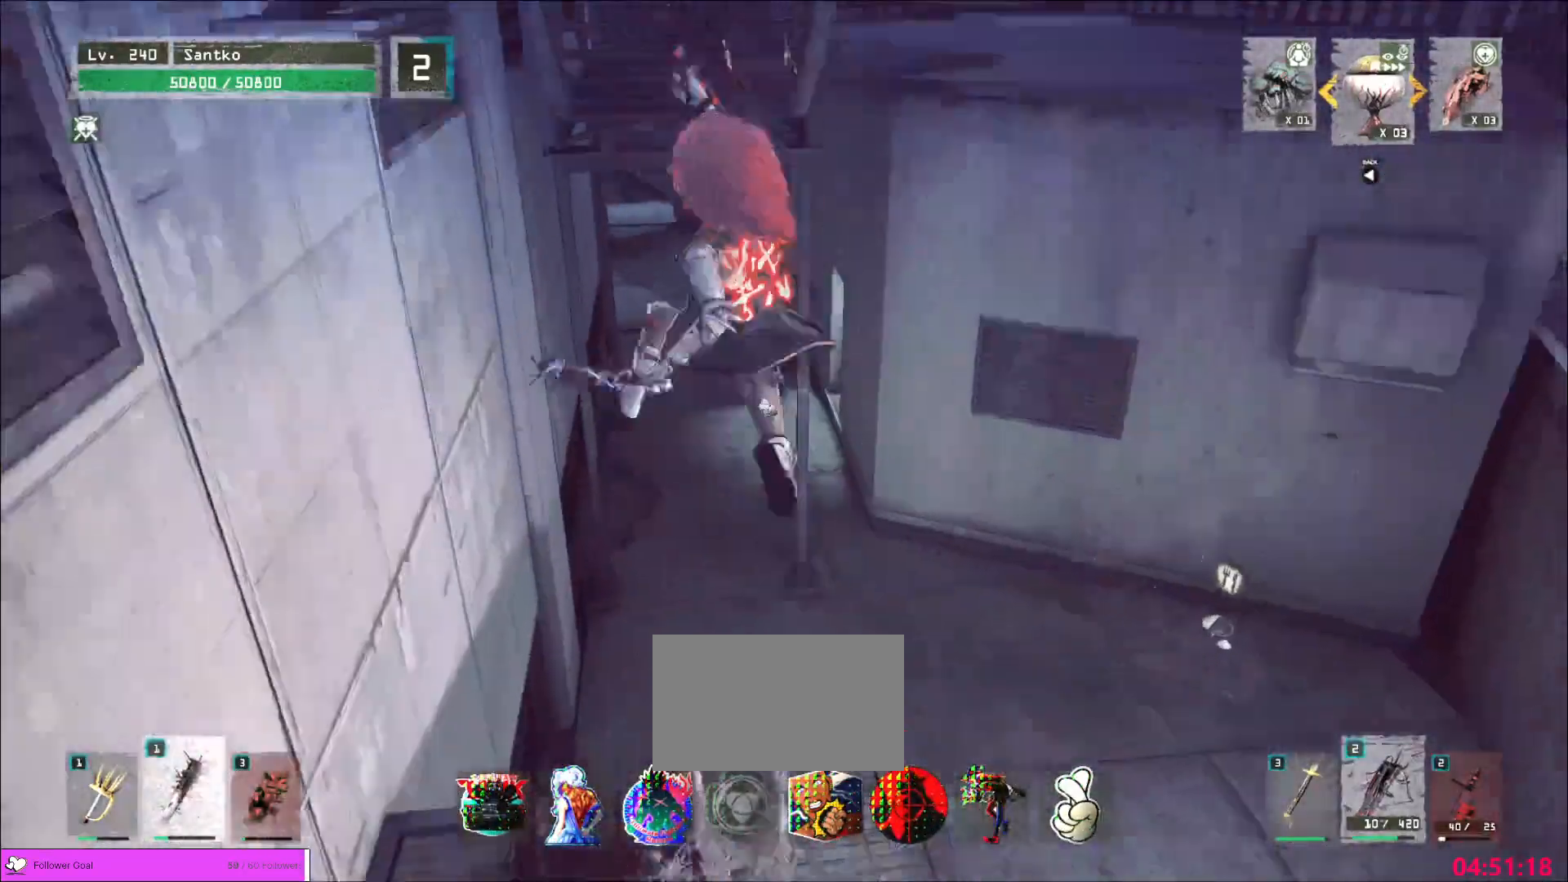
{"keys": ["t", "w"], "mouse": []}